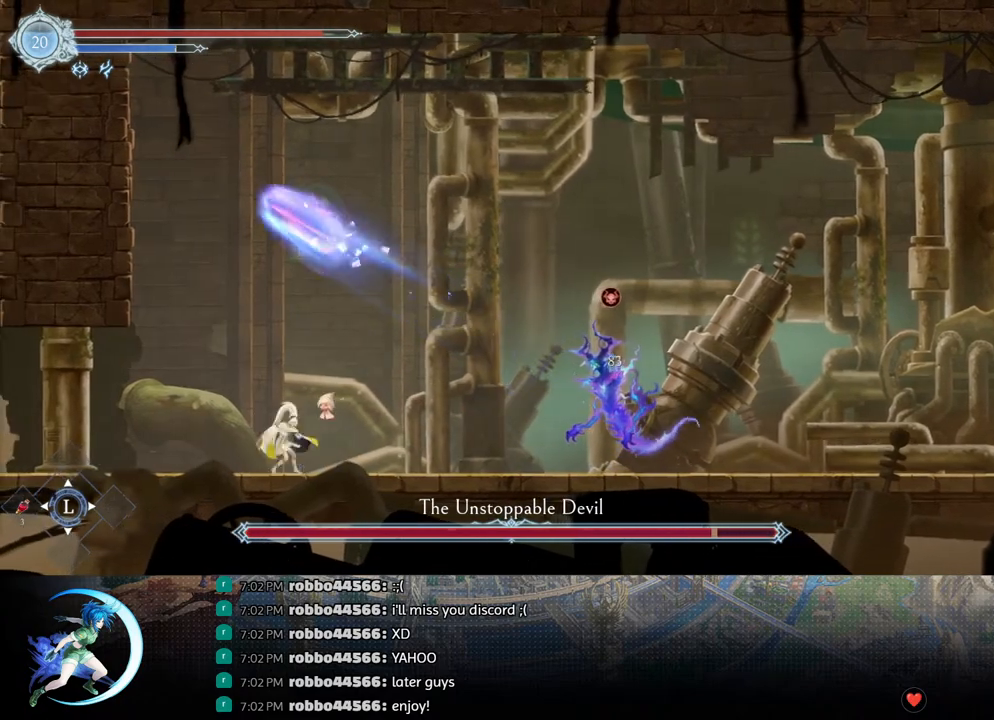
Gameplay with a controller (PlayStation layout); each line is a JSON object with the inputs held at the frame after it. "events" lists button and stick changes between this image and that frame as [ms after this image, input, new state], when the widget could be followed in between.
{"buttons": [], "left_stick": "center", "right_stick": "center", "events": [[267, "DPAD_RIGHT", "down"], [367, "DPAD_RIGHT", "up"]]}
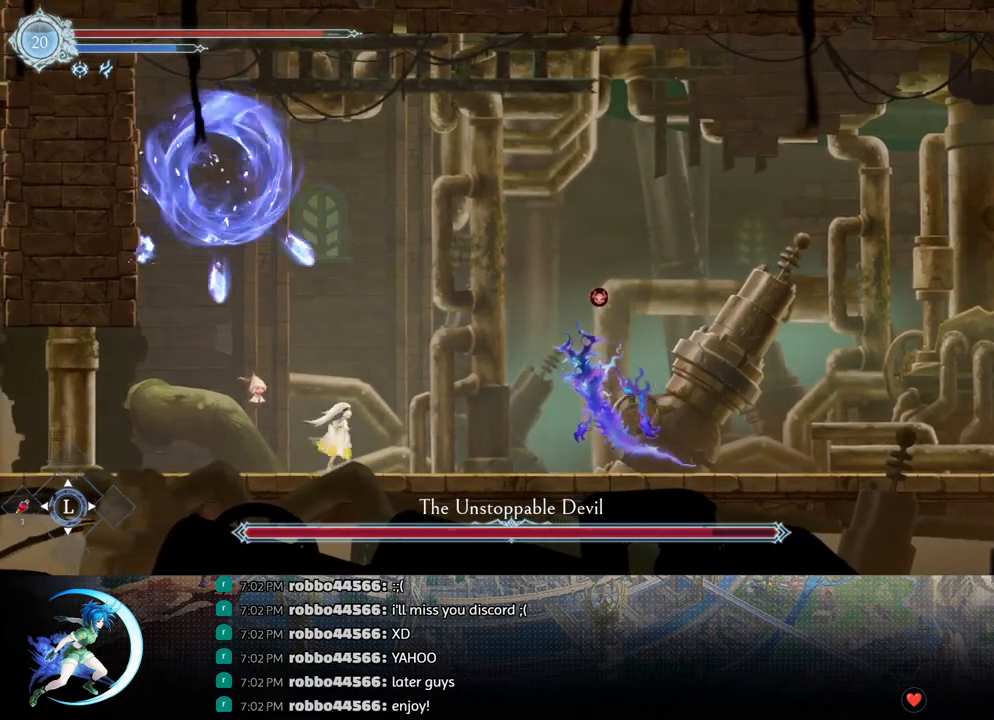
{"buttons": [], "left_stick": "center", "right_stick": "center", "events": []}
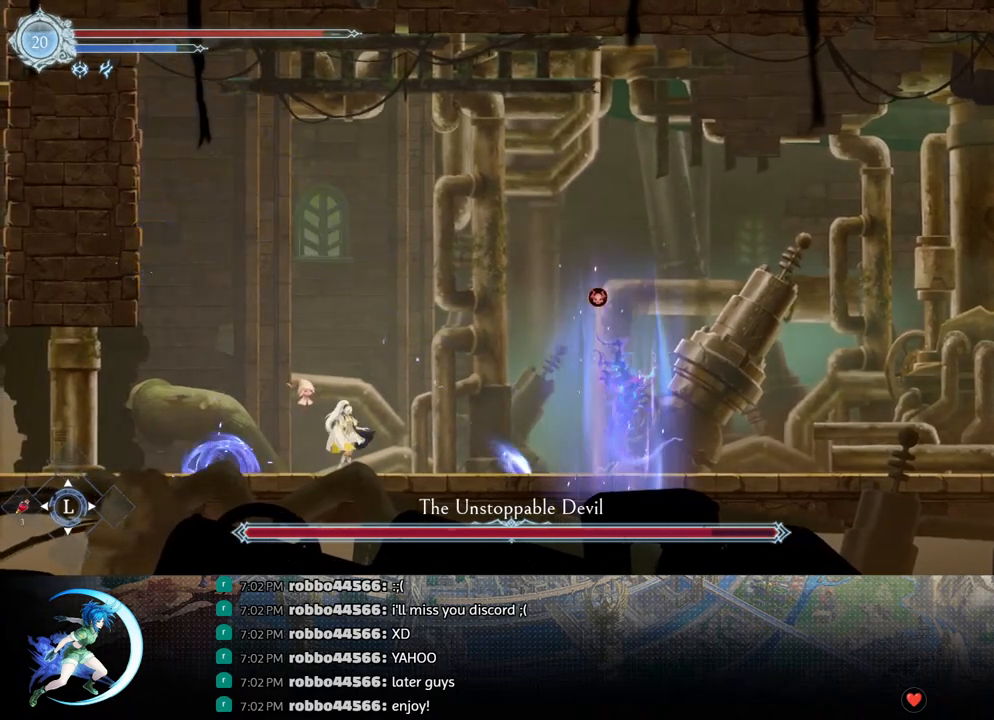
{"buttons": ["DPAD_LEFT"], "left_stick": "center", "right_stick": "center", "events": [[133, "DPAD_RIGHT", "down"], [367, "DPAD_RIGHT", "up"], [383, "TRIANGLE", "down"], [500, "DPAD_LEFT", "down"], [500, "TRIANGLE", "up"]]}
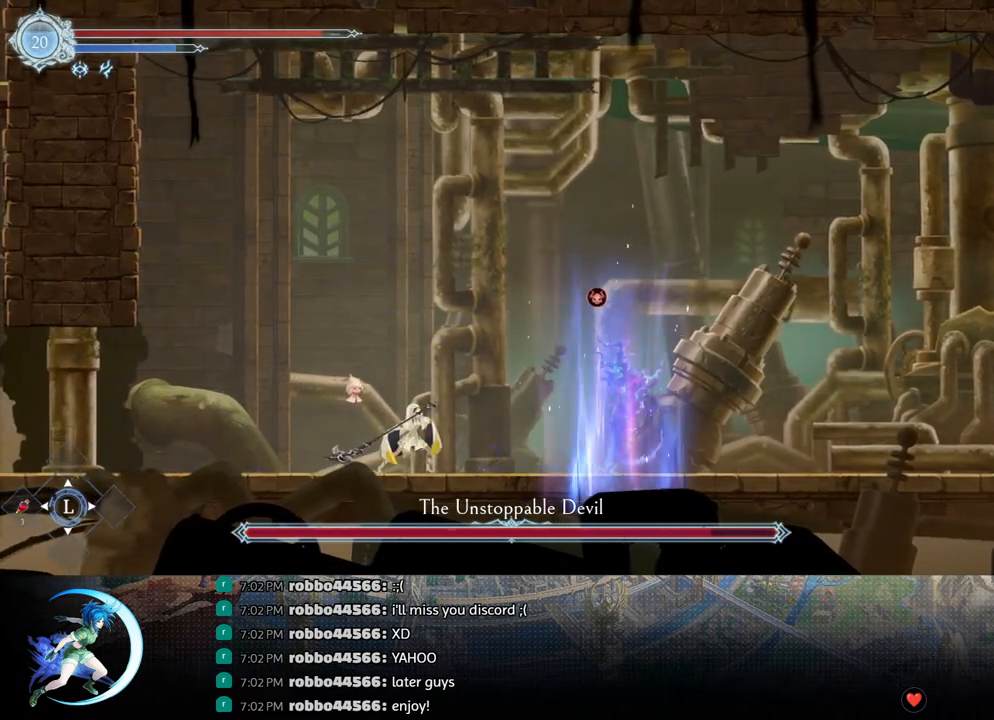
{"buttons": [], "left_stick": "center", "right_stick": "center", "events": [[117, "R1", "down"], [133, "DPAD_DOWN", "down"], [167, "R1", "up"], [217, "R1", "down"], [283, "DPAD_LEFT", "up"], [300, "DPAD_DOWN", "up"], [300, "R1", "up"]]}
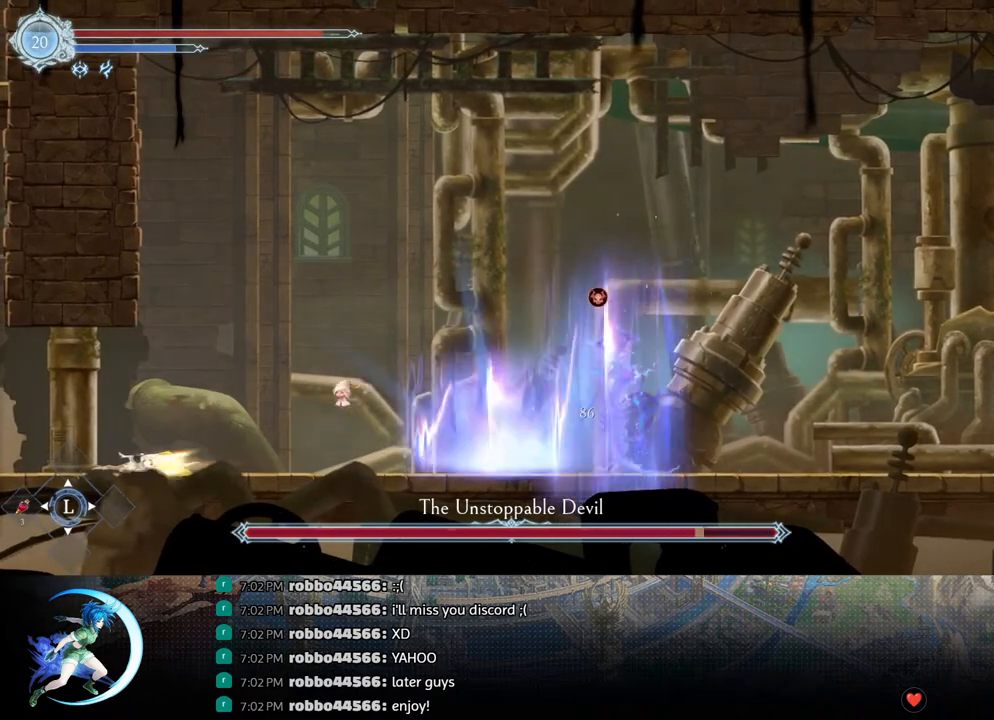
{"buttons": ["DPAD_DOWN", "DPAD_RIGHT"], "left_stick": "center", "right_stick": "center", "events": [[350, "DPAD_RIGHT", "down"], [400, "R1", "down"], [467, "DPAD_DOWN", "down"], [500, "R1", "up"]]}
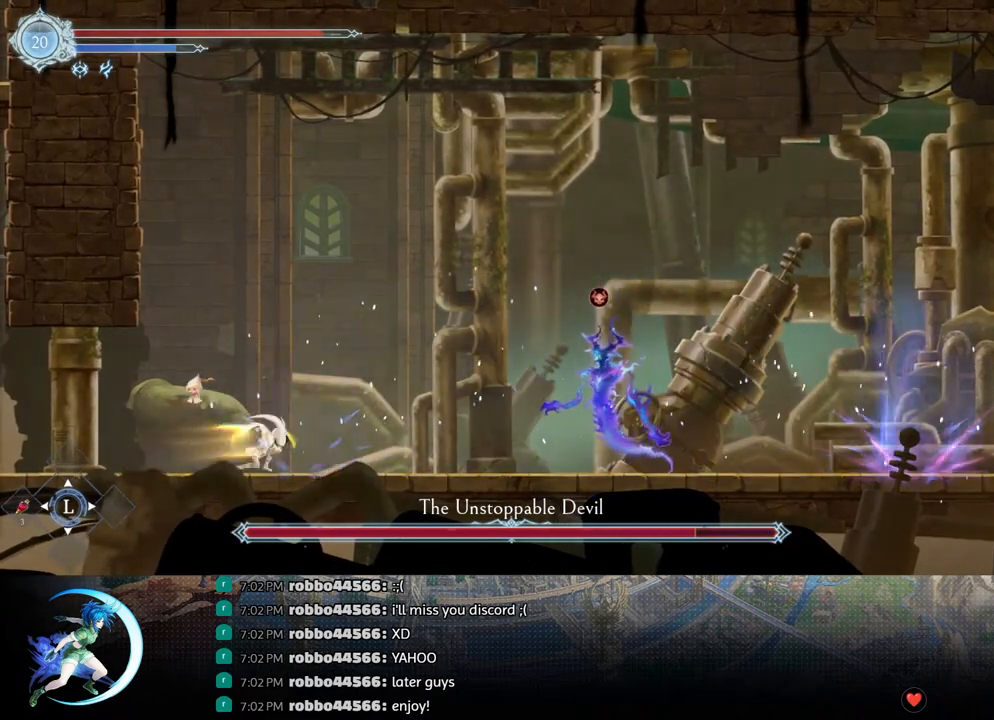
{"buttons": [], "left_stick": "center", "right_stick": "center"}
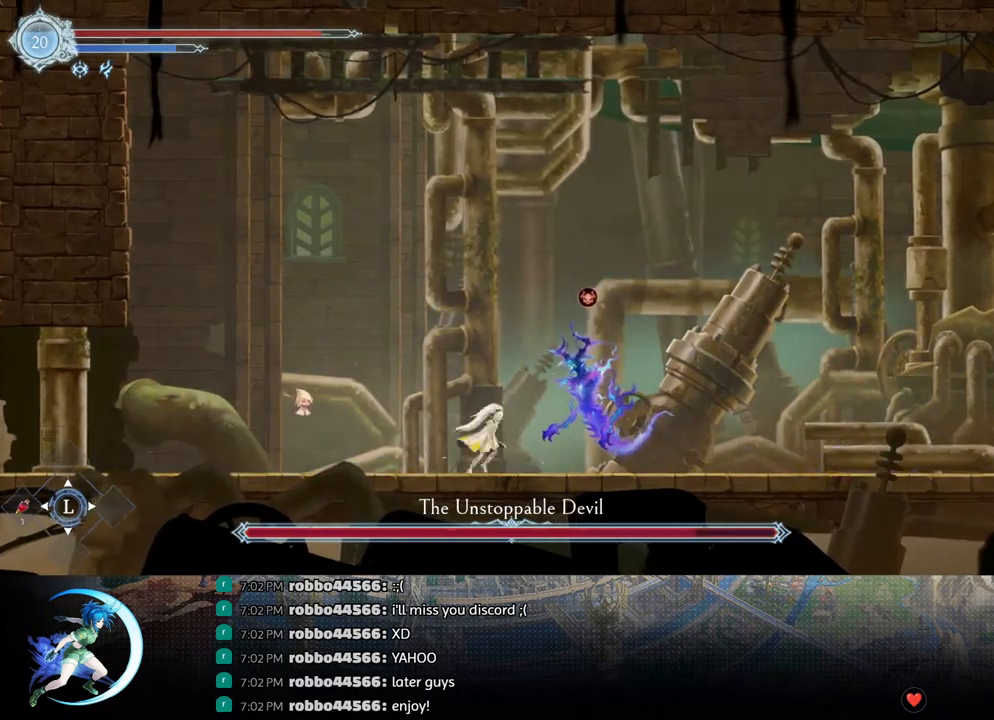
{"buttons": ["DPAD_DOWN"], "left_stick": "center", "right_stick": "center", "events": [[33, "TRIANGLE", "down"], [133, "TRIANGLE", "up"], [217, "DPAD_DOWN", "down"], [267, "DPAD_DOWN", "up"], [317, "TRIANGLE", "down"], [483, "TRIANGLE", "up"], [500, "DPAD_DOWN", "down"]]}
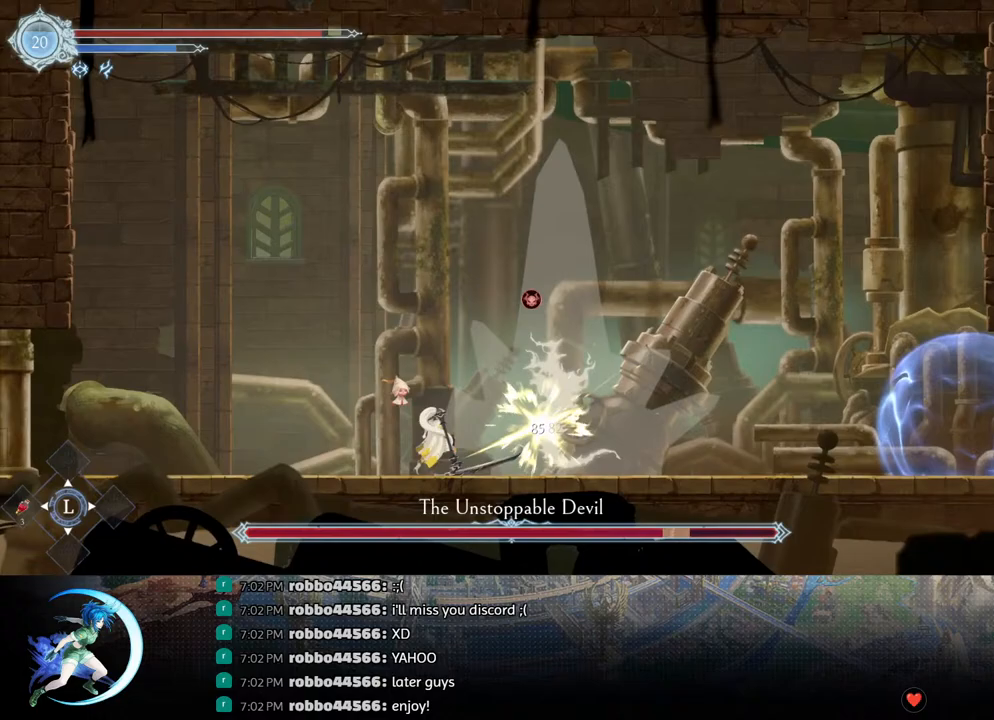
{"buttons": ["TRIANGLE"], "left_stick": "center", "right_stick": "center", "events": [[33, "DPAD_DOWN", "up"], [133, "TRIANGLE", "down"], [283, "TRIANGLE", "up"], [300, "DPAD_DOWN", "down"], [367, "DPAD_DOWN", "up"], [450, "TRIANGLE", "down"]]}
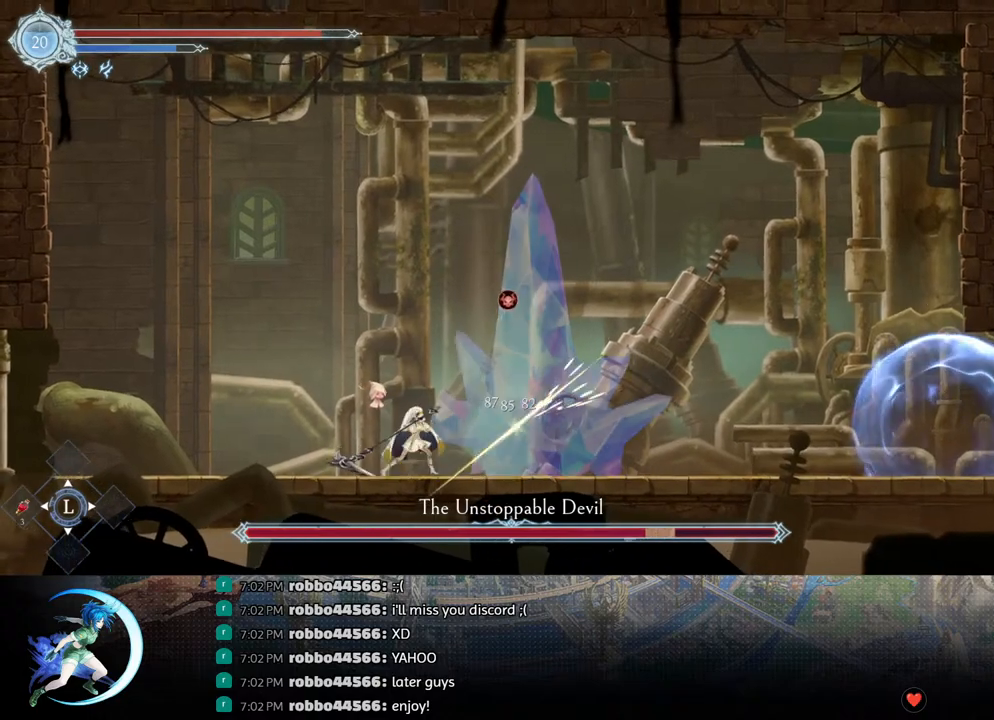
{"buttons": ["DPAD_RIGHT"], "left_stick": "center", "right_stick": "center", "events": [[117, "TRIANGLE", "up"], [367, "DPAD_RIGHT", "down"]]}
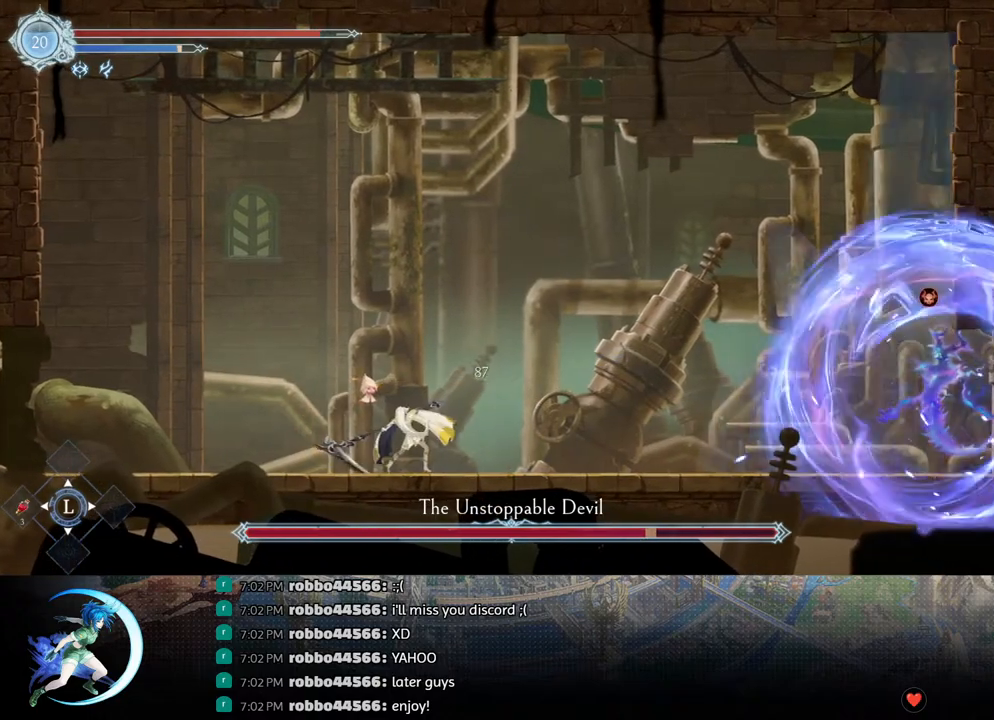
{"buttons": ["DPAD_RIGHT"], "left_stick": "center", "right_stick": "center", "events": [[17, "DPAD_DOWN", "down"], [17, "R1", "down"], [117, "R1", "up"], [167, "DPAD_DOWN", "up"], [167, "DPAD_RIGHT", "up"], [267, "DPAD_RIGHT", "down"], [433, "R1", "down"], [467, "R1", "up"]]}
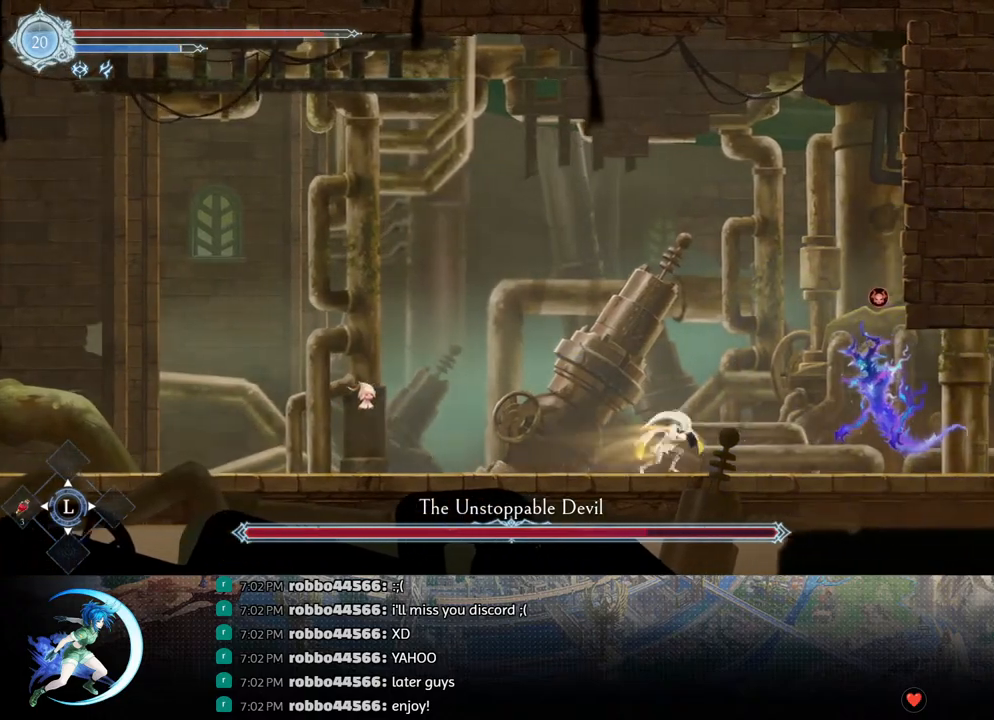
{"buttons": ["TRIANGLE"], "left_stick": "center", "right_stick": "center", "events": [[133, "DPAD_RIGHT", "up"], [217, "DPAD_LEFT", "down"], [350, "DPAD_LEFT", "up"], [400, "DPAD_RIGHT", "down"], [467, "DPAD_RIGHT", "up"], [483, "TRIANGLE", "down"]]}
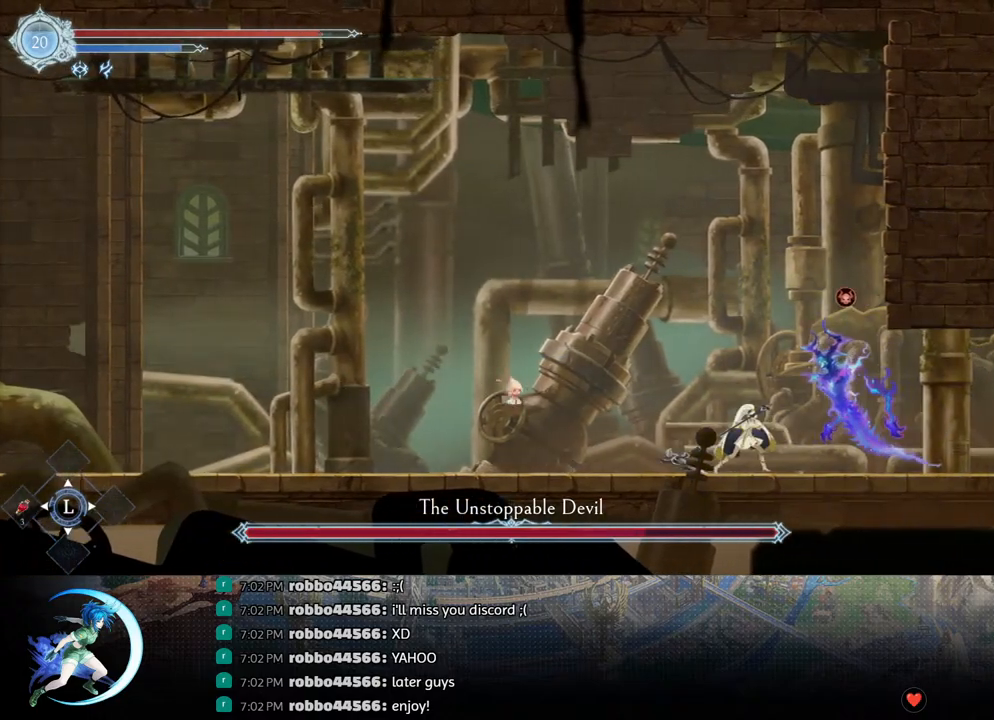
{"buttons": [], "left_stick": "center", "right_stick": "center", "events": [[117, "TRIANGLE", "up"], [167, "DPAD_DOWN", "down"], [217, "DPAD_DOWN", "up"], [267, "TRIANGLE", "down"], [417, "TRIANGLE", "up"], [450, "DPAD_DOWN", "down"], [483, "DPAD_DOWN", "up"]]}
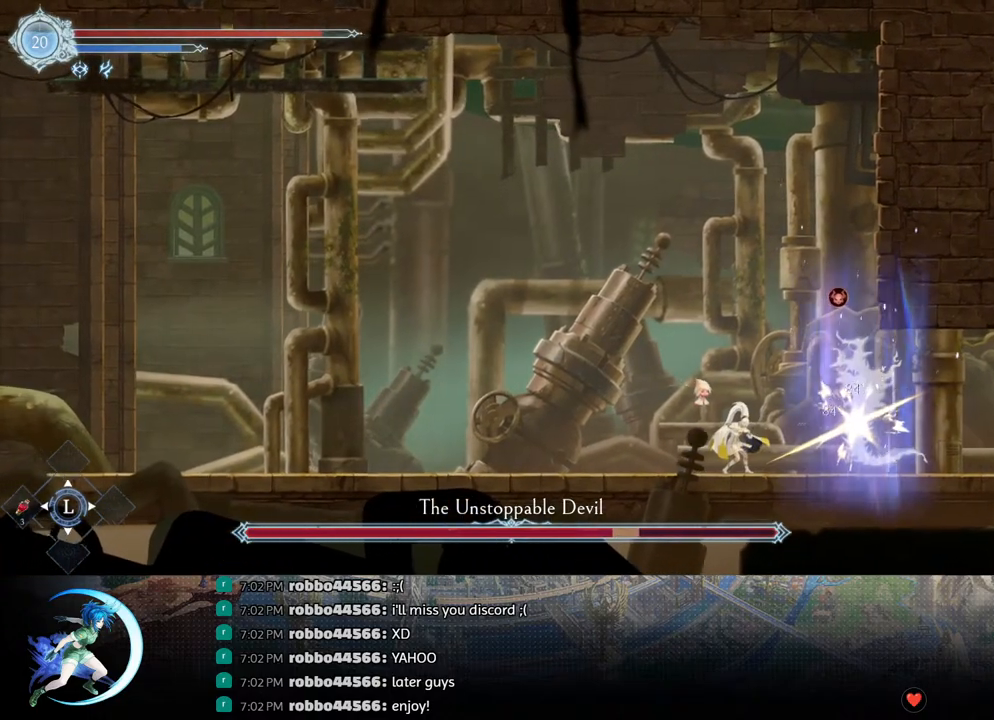
{"buttons": ["TRIANGLE"], "left_stick": "center", "right_stick": "center", "events": [[67, "TRIANGLE", "down"], [217, "TRIANGLE", "up"], [233, "DPAD_DOWN", "down"], [283, "DPAD_DOWN", "up"], [367, "TRIANGLE", "down"]]}
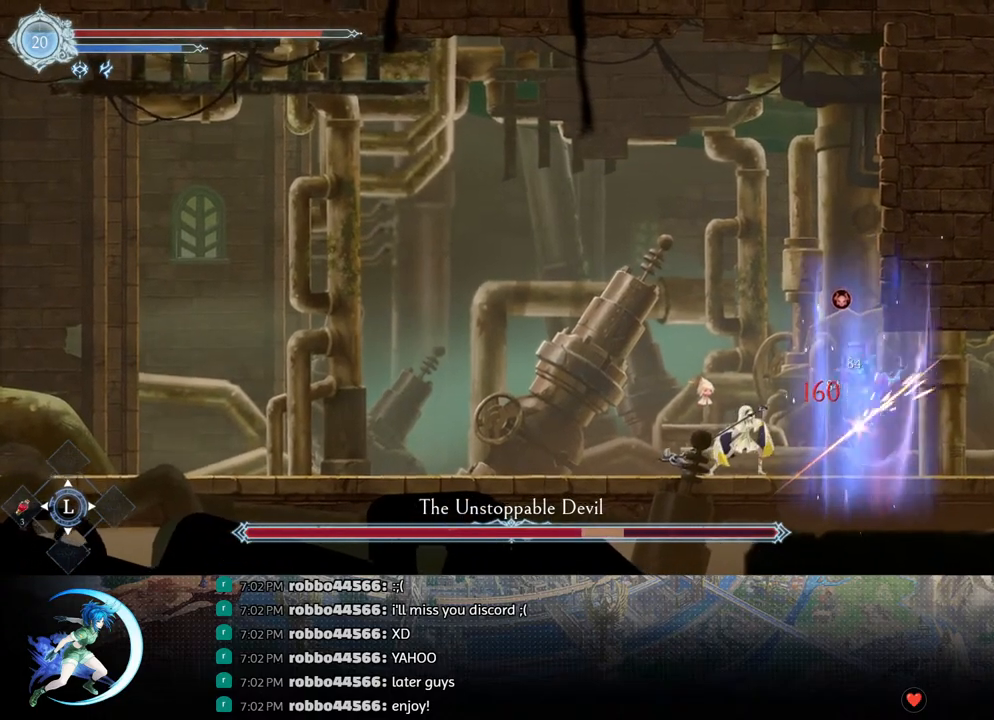
{"buttons": ["TRIANGLE"], "left_stick": "center", "right_stick": "center", "events": [[33, "DPAD_DOWN", "down"], [33, "TRIANGLE", "up"], [83, "DPAD_DOWN", "up"], [183, "TRIANGLE", "down"], [317, "TRIANGLE", "up"], [333, "DPAD_DOWN", "down"], [383, "DPAD_DOWN", "up"], [433, "TRIANGLE", "down"]]}
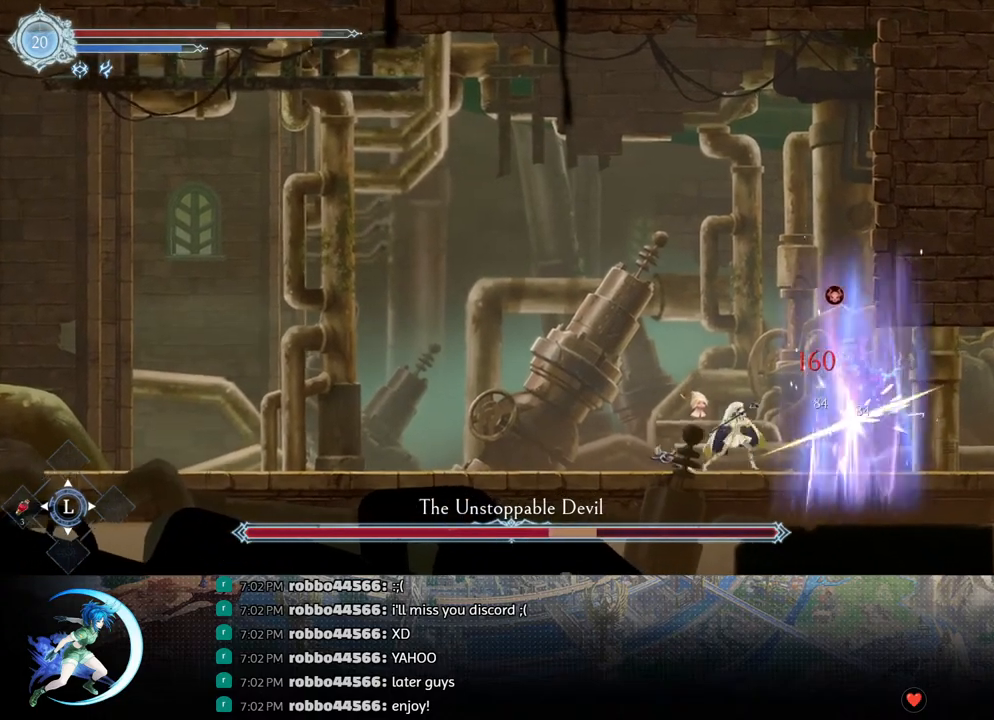
{"buttons": [], "left_stick": "center", "right_stick": "center", "events": [[83, "DPAD_LEFT", "down"], [83, "TRIANGLE", "up"], [133, "R1", "down"], [183, "DPAD_DOWN", "down"], [200, "R1", "up"], [250, "R1", "down"], [267, "DPAD_LEFT", "up"], [317, "DPAD_DOWN", "up"], [333, "R1", "up"]]}
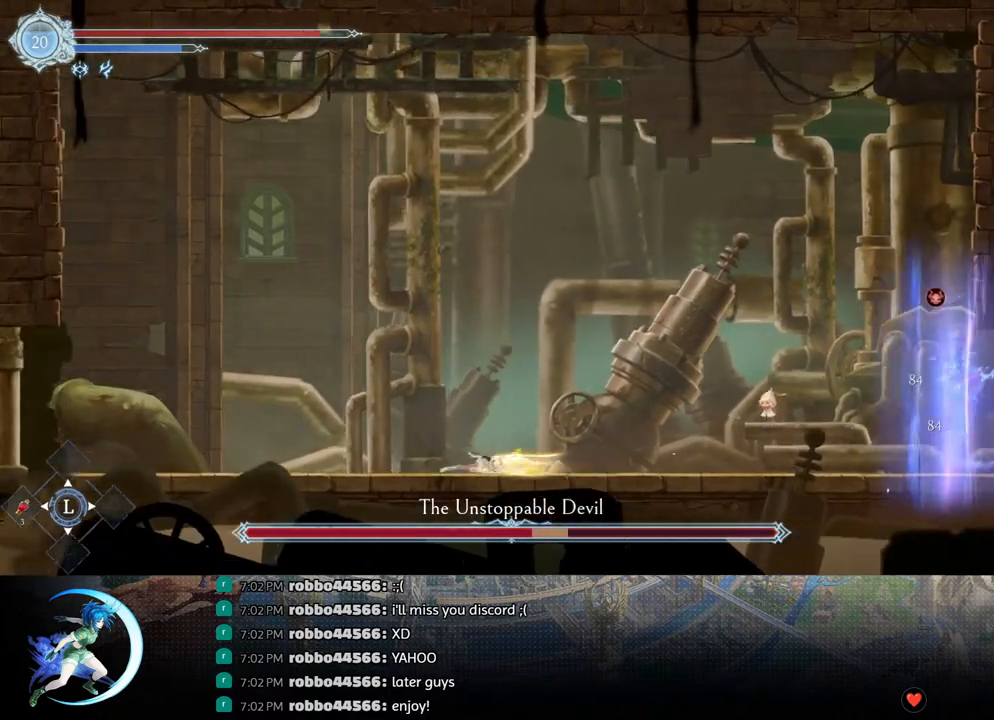
{"buttons": ["R1", "DPAD_DOWN", "DPAD_RIGHT"], "left_stick": "center", "right_stick": "center", "events": [[350, "DPAD_RIGHT", "down"], [383, "R1", "down"], [450, "R1", "up"], [467, "DPAD_DOWN", "down"], [500, "R1", "down"]]}
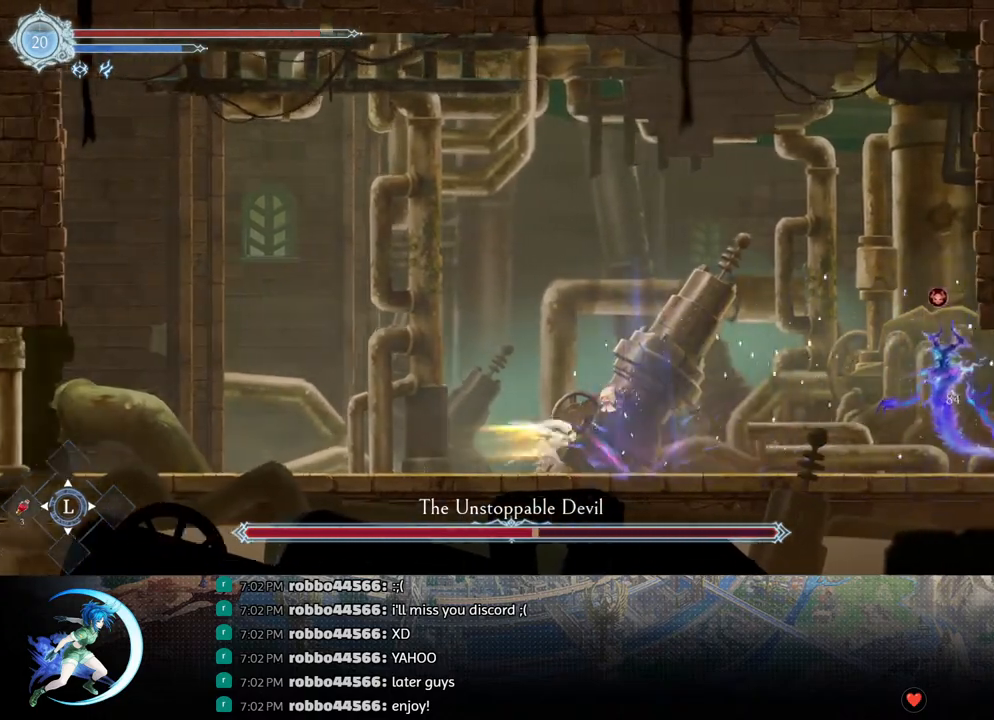
{"buttons": [], "left_stick": "center", "right_stick": "center", "events": [[83, "DPAD_RIGHT", "up"], [83, "R1", "up"], [100, "DPAD_DOWN", "up"], [350, "TRIANGLE", "down"], [500, "TRIANGLE", "up"]]}
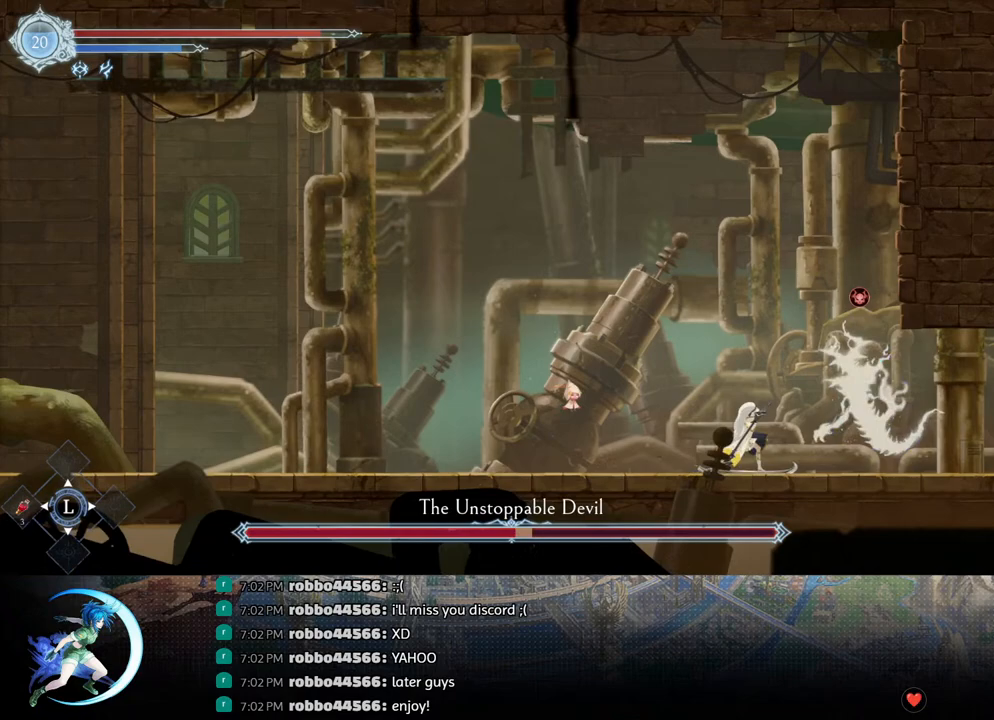
{"buttons": ["TRIANGLE"], "left_stick": "center", "right_stick": "center", "events": [[17, "DPAD_DOWN", "down"], [67, "DPAD_DOWN", "up"], [133, "TRIANGLE", "down"], [283, "TRIANGLE", "up"], [300, "DPAD_DOWN", "down"], [350, "DPAD_DOWN", "up"], [433, "TRIANGLE", "down"]]}
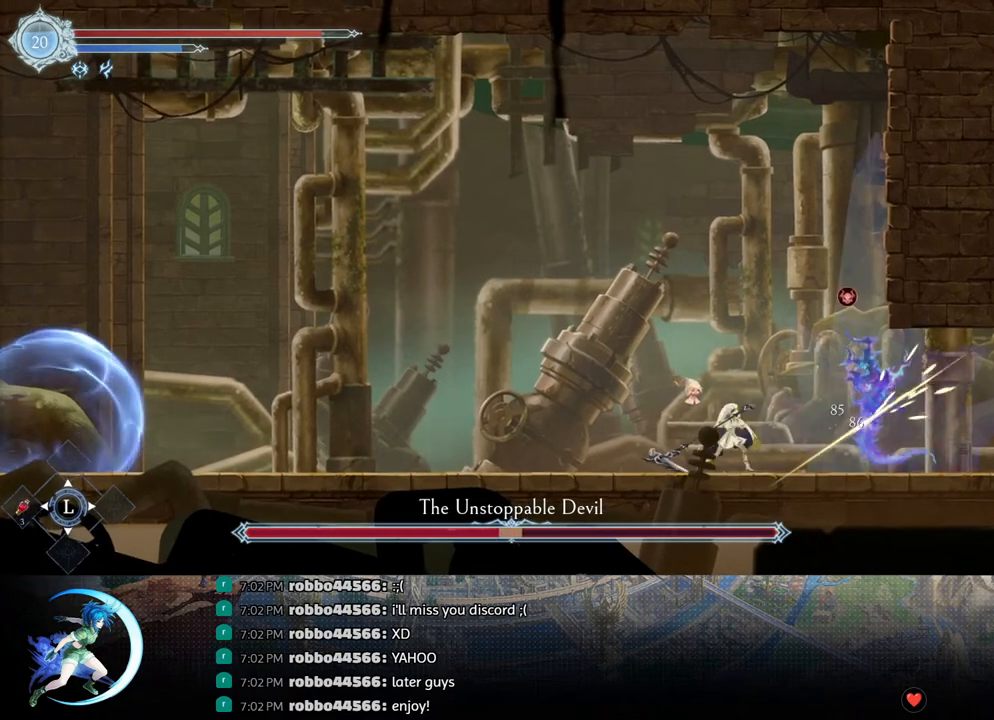
{"buttons": [], "left_stick": "center", "right_stick": "center", "events": [[100, "TRIANGLE", "up"], [117, "DPAD_DOWN", "down"], [150, "DPAD_DOWN", "up"], [267, "TRIANGLE", "down"], [400, "DPAD_DOWN", "down"], [450, "TRIANGLE", "up"], [483, "DPAD_DOWN", "up"]]}
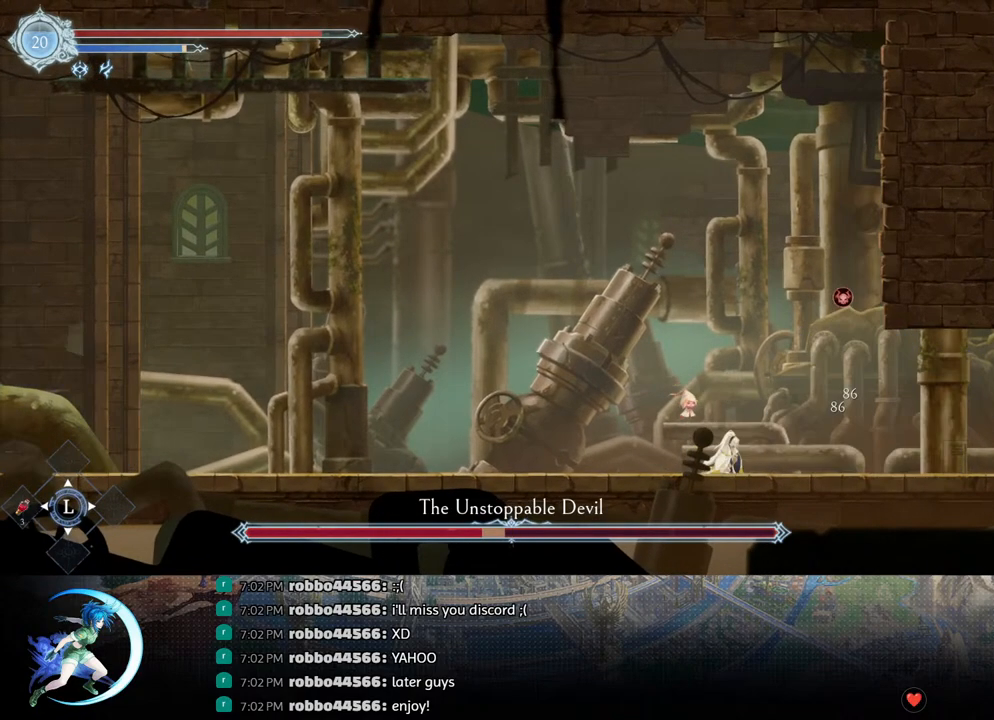
{"buttons": [], "left_stick": "center", "right_stick": "center", "events": [[200, "DPAD_LEFT", "down"], [250, "R1", "down"], [300, "DPAD_DOWN", "down"], [300, "R1", "up"], [367, "DPAD_LEFT", "up"], [367, "R1", "down"], [433, "DPAD_DOWN", "up"], [450, "R1", "up"]]}
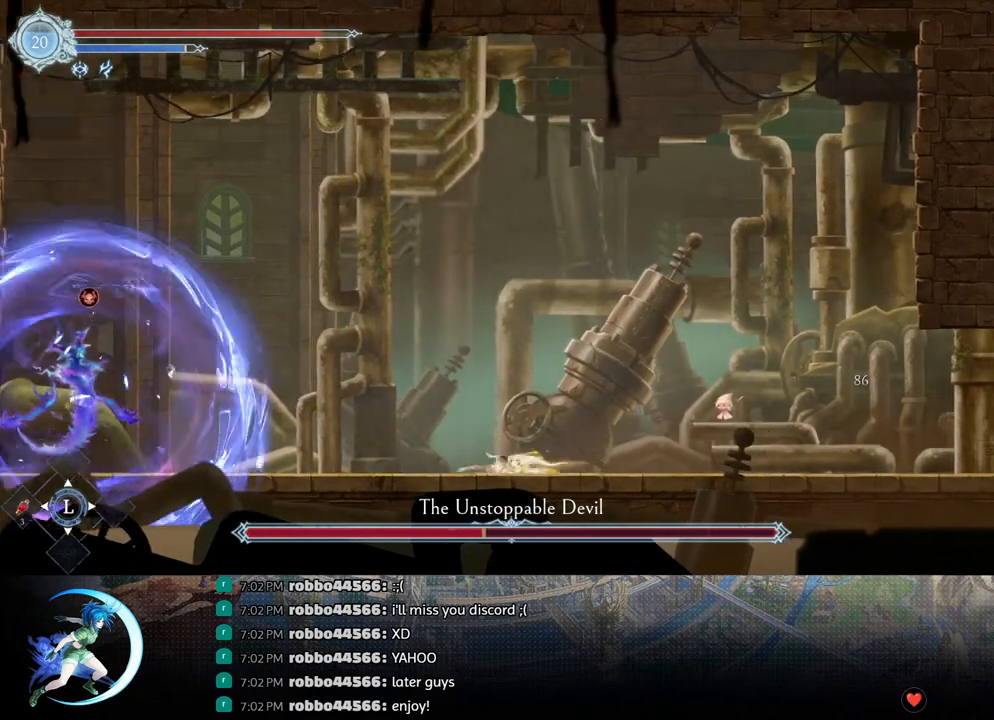
{"buttons": ["DPAD_LEFT"], "left_stick": "center", "right_stick": "center", "events": [[83, "DPAD_LEFT", "down"]]}
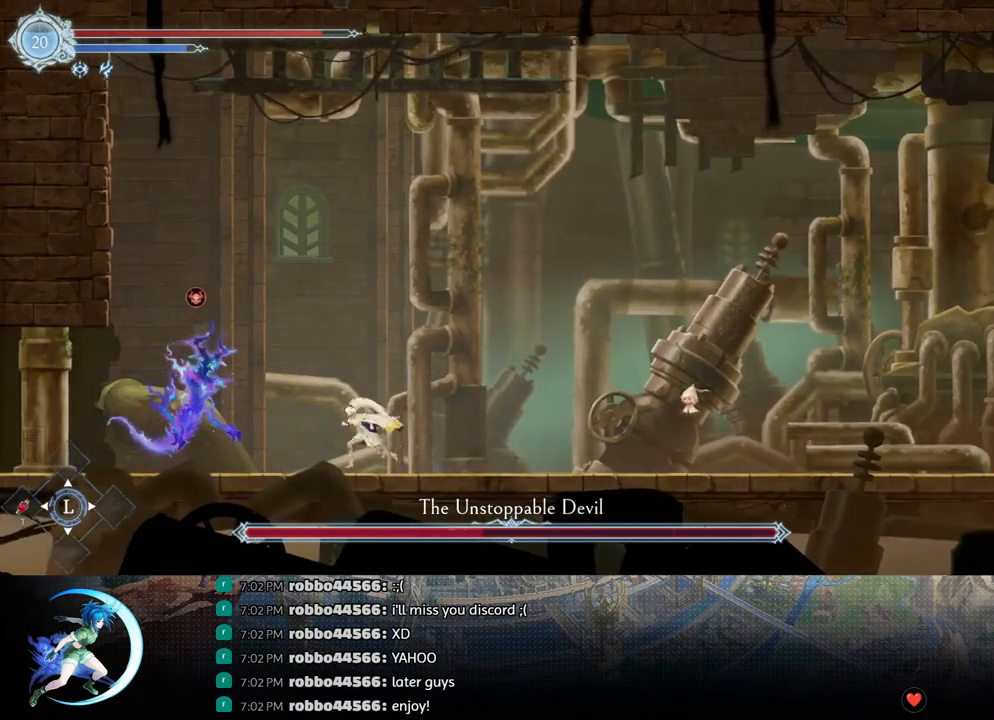
{"buttons": [], "left_stick": "center", "right_stick": "center", "events": [[33, "TRIANGLE", "down"], [67, "DPAD_LEFT", "up"], [150, "TRIANGLE", "up"], [217, "DPAD_DOWN", "down"], [283, "DPAD_DOWN", "up"], [300, "TRIANGLE", "down"], [483, "TRIANGLE", "up"]]}
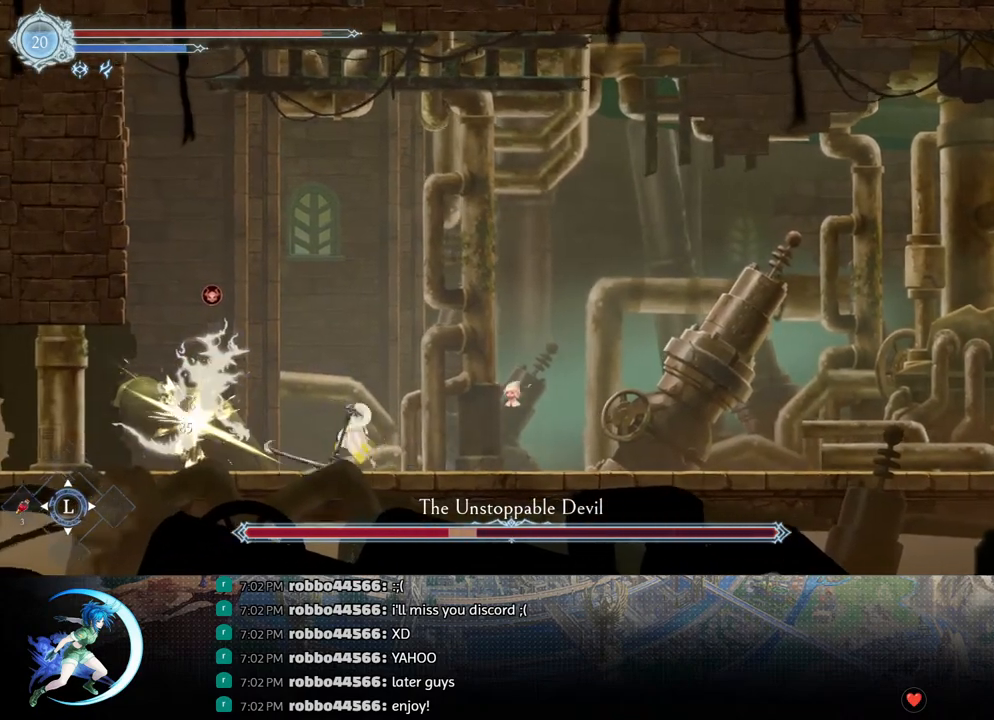
{"buttons": ["TRIANGLE"], "left_stick": "center", "right_stick": "center", "events": [[17, "DPAD_DOWN", "down"], [50, "DPAD_DOWN", "up"], [133, "TRIANGLE", "down"], [300, "DPAD_DOWN", "down"], [317, "TRIANGLE", "up"], [367, "DPAD_DOWN", "up"], [467, "TRIANGLE", "down"]]}
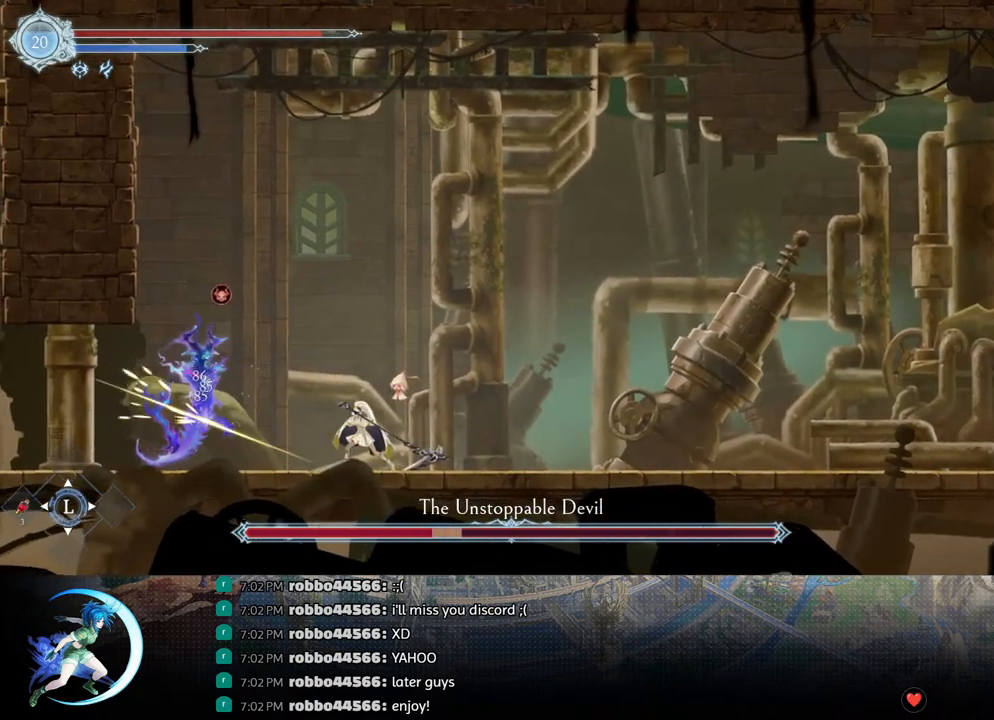
{"buttons": [], "left_stick": "center", "right_stick": "center", "events": [[117, "DPAD_DOWN", "down"], [133, "TRIANGLE", "up"], [167, "DPAD_DOWN", "up"], [283, "TRIANGLE", "down"], [433, "TRIANGLE", "up"], [450, "DPAD_DOWN", "down"], [500, "DPAD_DOWN", "up"]]}
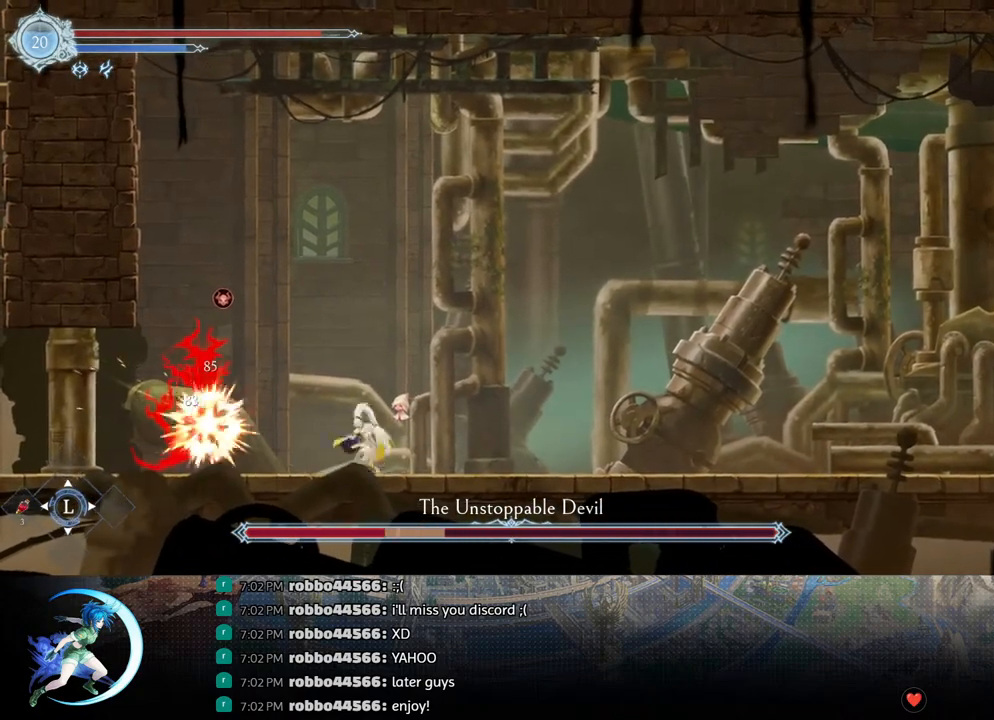
{"buttons": ["TRIANGLE"], "left_stick": "center", "right_stick": "center", "events": [[100, "TRIANGLE", "down"], [267, "TRIANGLE", "up"], [300, "DPAD_DOWN", "down"], [367, "DPAD_DOWN", "up"], [467, "TRIANGLE", "down"]]}
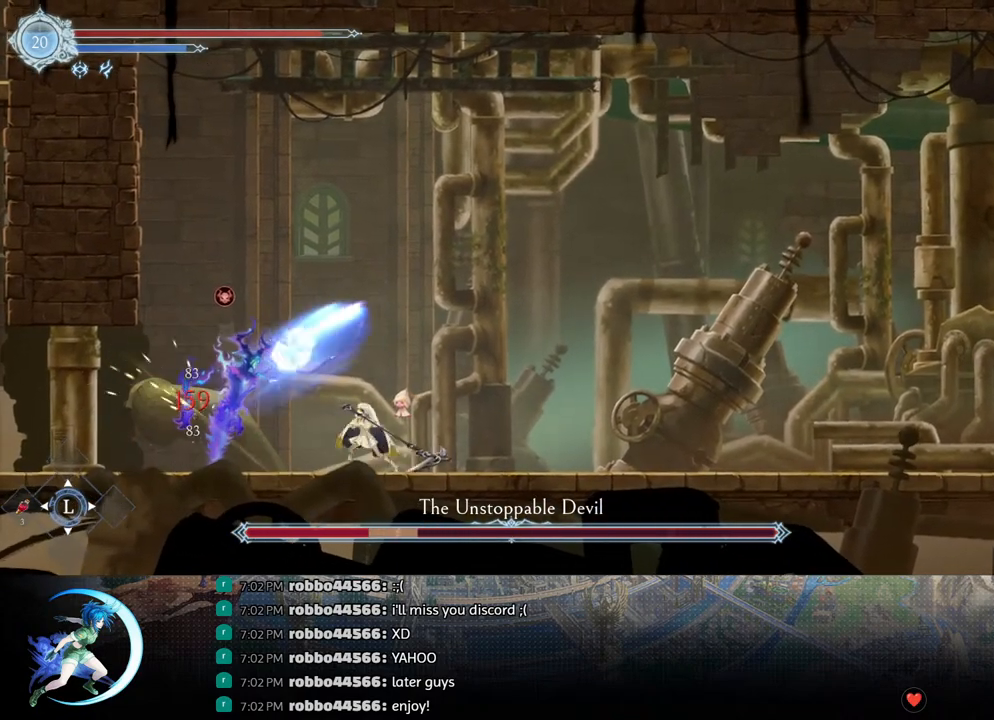
{"buttons": [], "left_stick": "center", "right_stick": "center", "events": [[67, "DPAD_DOWN", "down"], [67, "TRIANGLE", "up"], [383, "DPAD_DOWN", "up"]]}
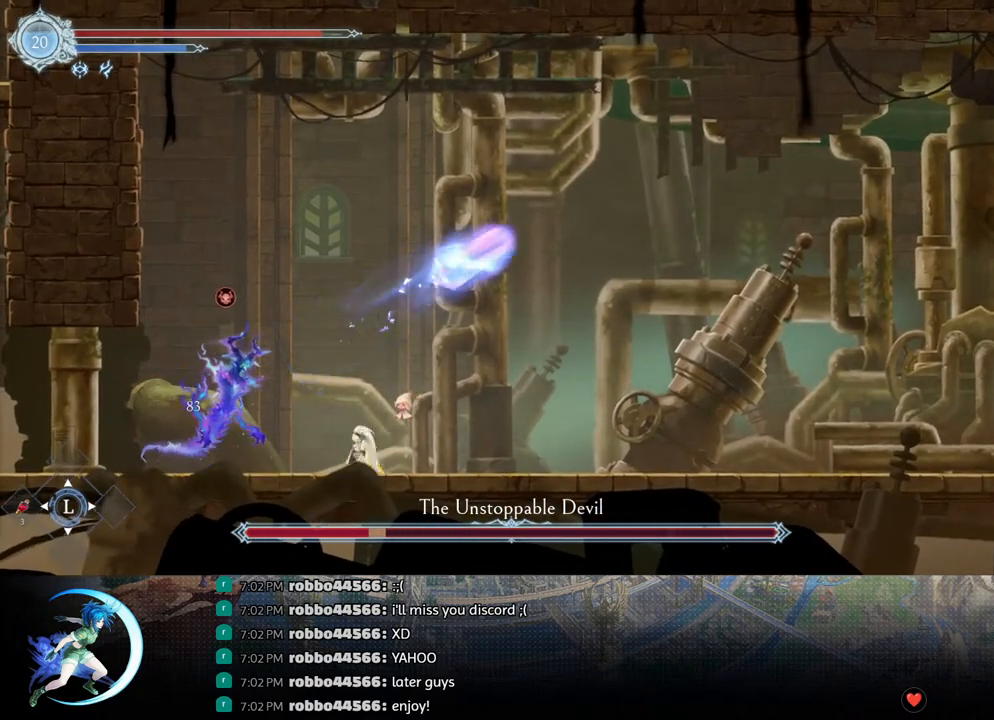
{"buttons": ["DPAD_RIGHT"], "left_stick": "center", "right_stick": "center", "events": [[33, "TRIANGLE", "down"], [183, "TRIANGLE", "up"], [217, "DPAD_DOWN", "down"], [283, "DPAD_DOWN", "up"], [450, "DPAD_RIGHT", "down"]]}
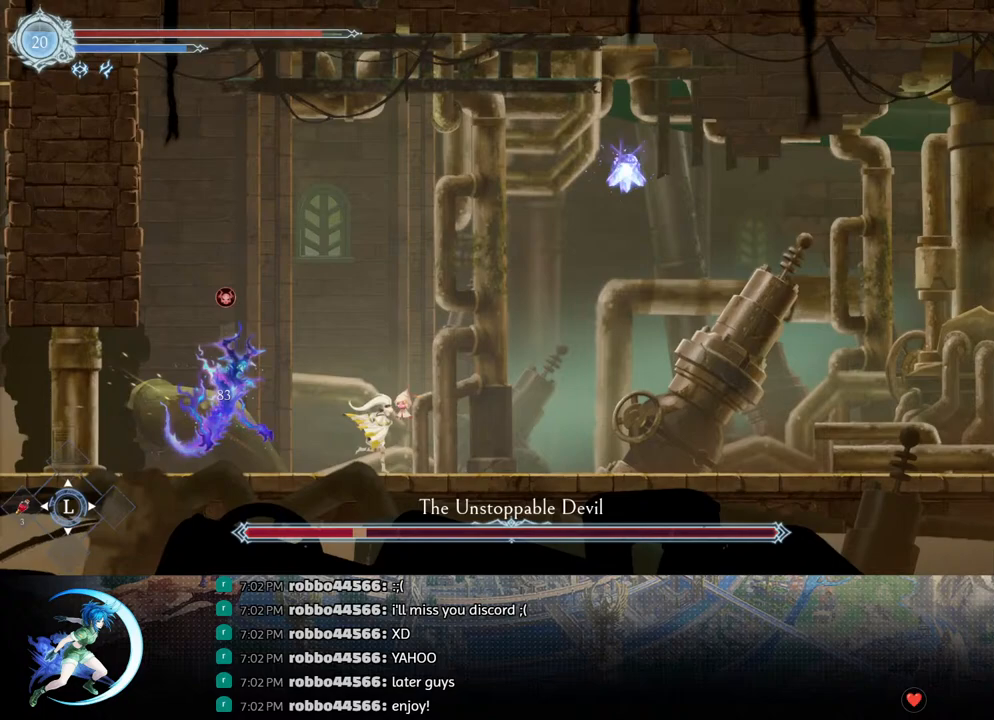
{"buttons": ["DPAD_RIGHT"], "left_stick": "center", "right_stick": "center", "events": [[17, "DPAD_RIGHT", "up"], [200, "DPAD_RIGHT", "down"], [283, "DPAD_RIGHT", "up"], [400, "DPAD_RIGHT", "down"]]}
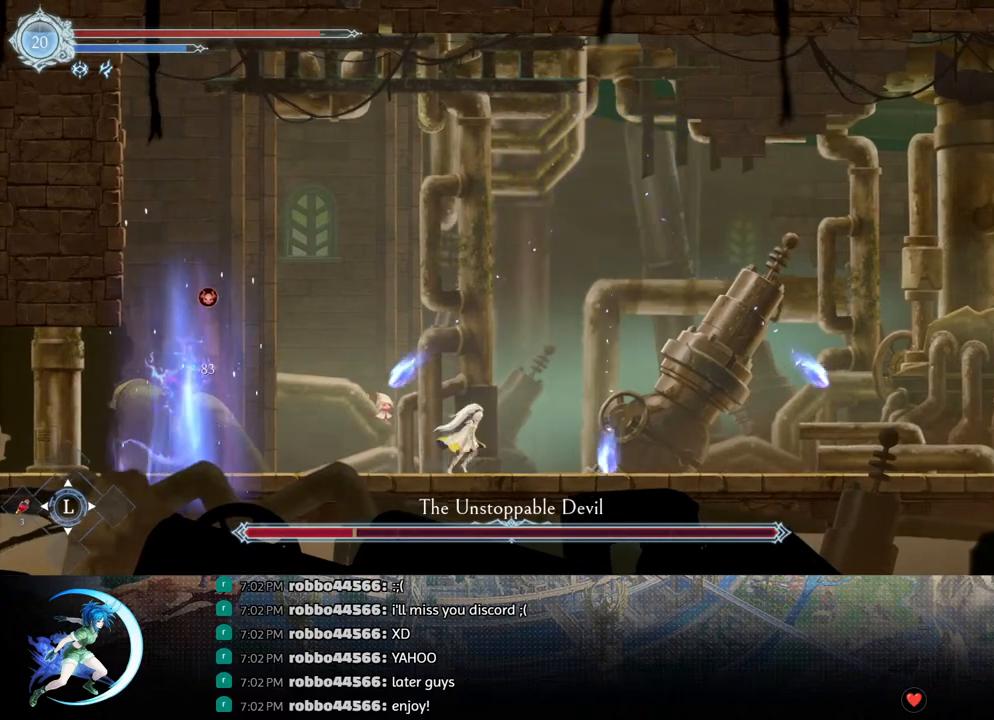
{"buttons": [], "left_stick": "center", "right_stick": "center", "events": [[67, "DPAD_RIGHT", "up"], [333, "DPAD_RIGHT", "down"], [433, "DPAD_RIGHT", "up"]]}
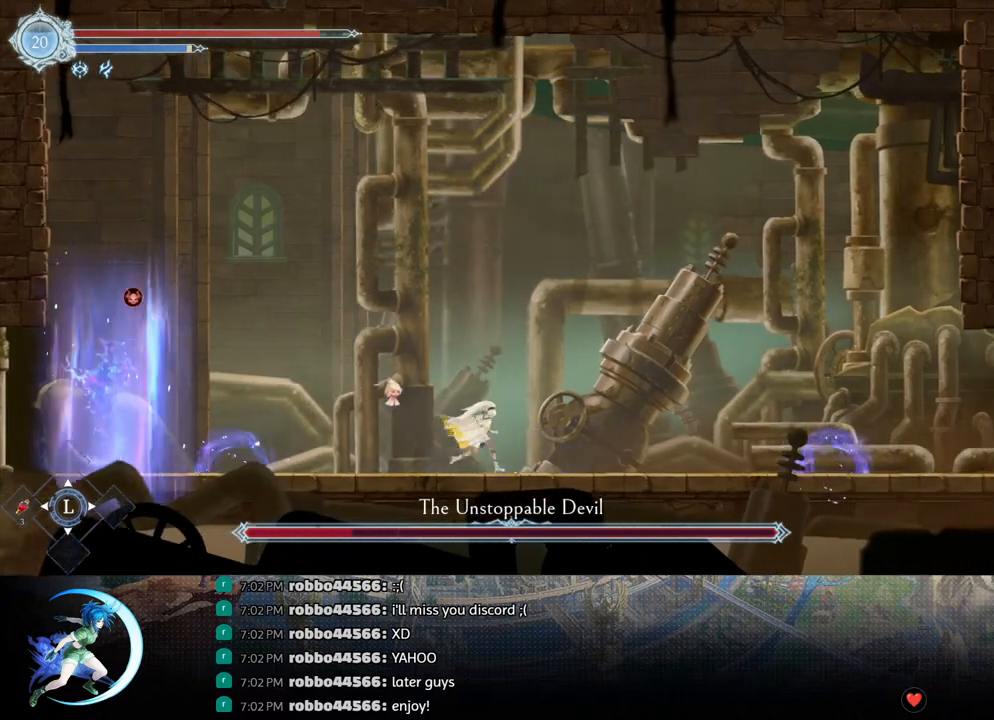
{"buttons": ["DPAD_RIGHT"], "left_stick": "center", "right_stick": "center", "events": [[50, "DPAD_RIGHT", "down"]]}